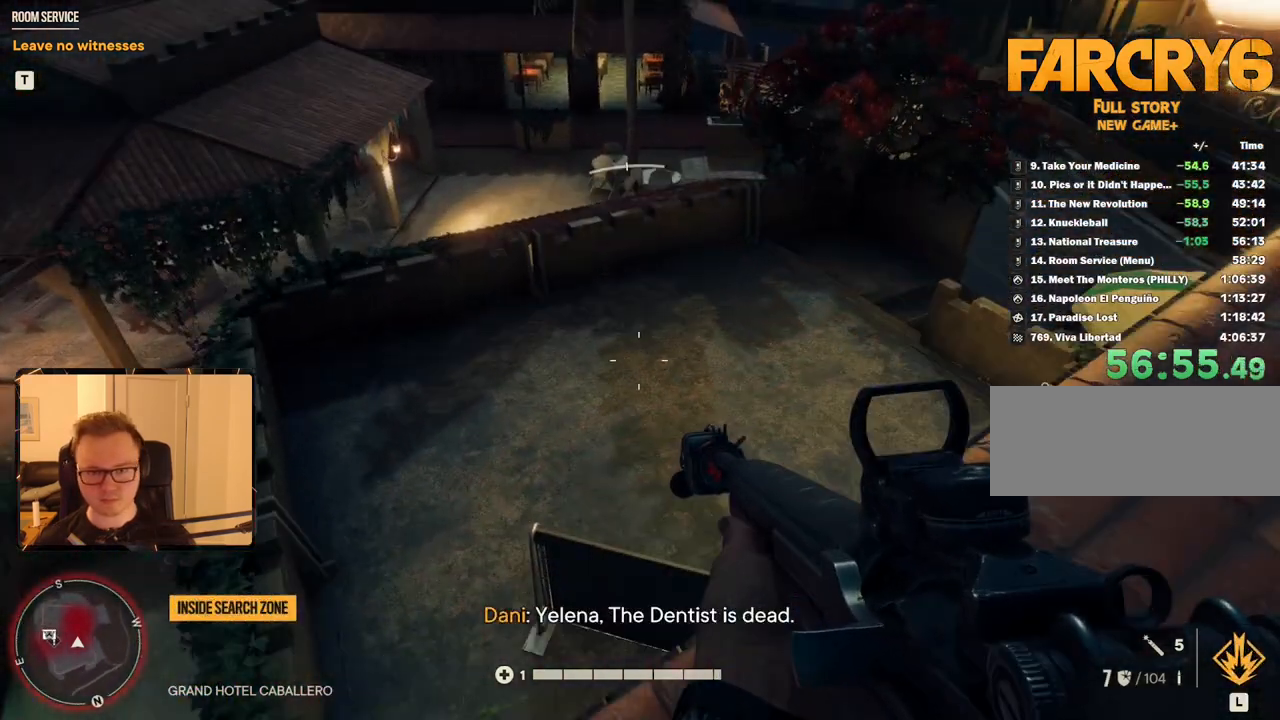
Gameplay with keyboard and mouse; each line is a JSON object with the keys and mouse buttons held at the frame after it. "events" lists presses ("down") and releases ("up") of "1", "2", "3", "4", "5", "6", "7", "8", "9", "a", "alt", "b", "c", "caps_lock", "ctrl", "d", "e", "escape", "f", "g", "h", "m", "n", "q", "r", "return", "s", "shift", "space", "t", "tab", "v", "w", "x", "y", "z", "mouse_left", "mouse_right", "mouse_mb4", "mouse_mb5", "mouse_wheel_up" and "mouse_wheel_down" between this image and that frame as [ms after this image, input, new state], when the widget could be followed in between. "mouse_left", "mouse_right", "mouse_mb4", "mouse_mb5", "mouse_wheel_up", "mouse_wheel_down" = the "left", "right", "mb4", "mb5", "wheel_up", "wheel_down" buttons of the "mouse" list. No other keys are recorded. Mouse movement is not recorded.
{"keys": [], "mouse": [], "events": [[300, "w", "down"], [317, "a", "down"], [417, "a", "up"], [417, "w", "up"]]}
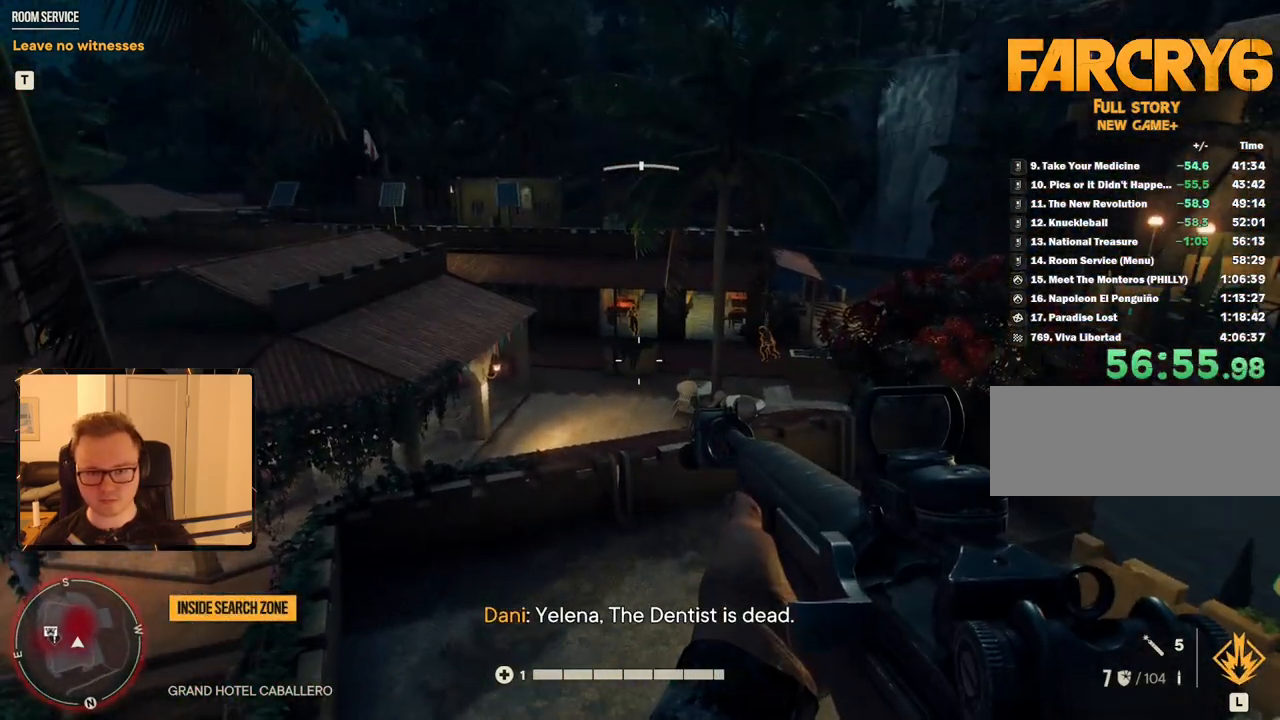
{"keys": [], "mouse": ["right"], "events": [[184, "mouse_right", "down"]]}
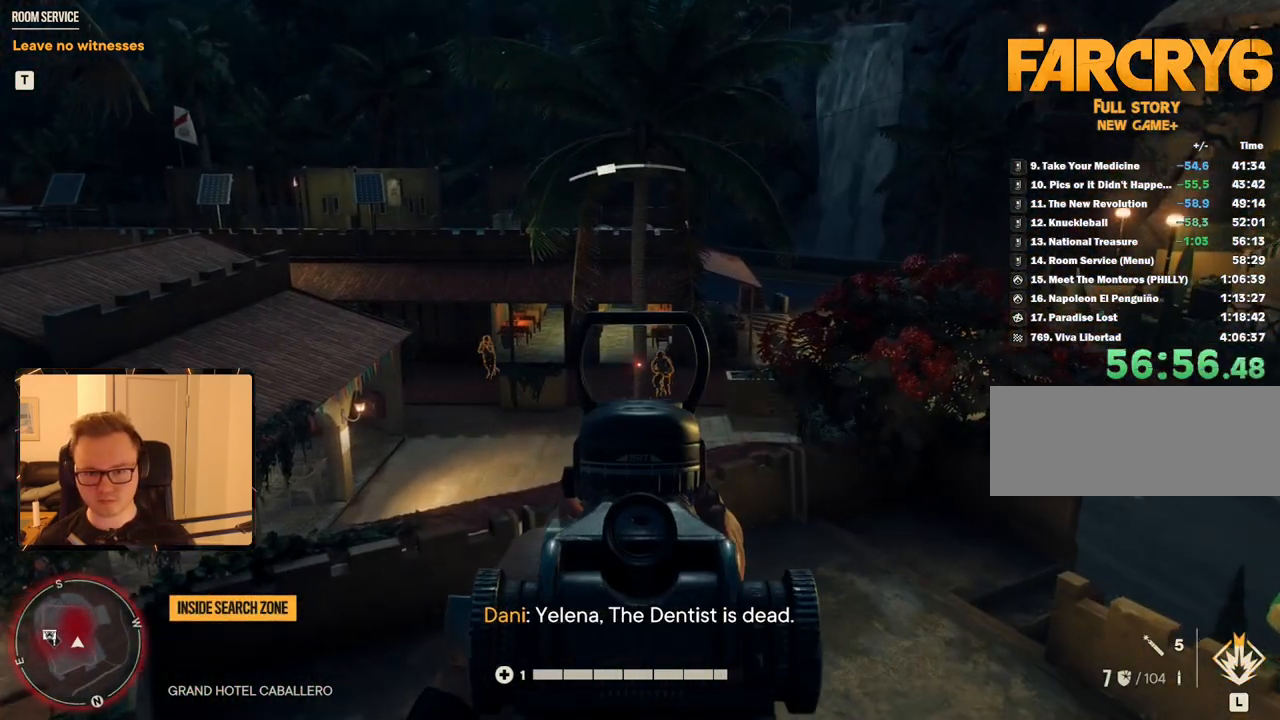
{"keys": [], "mouse": ["left", "right"], "events": [[384, "mouse_left", "down"]]}
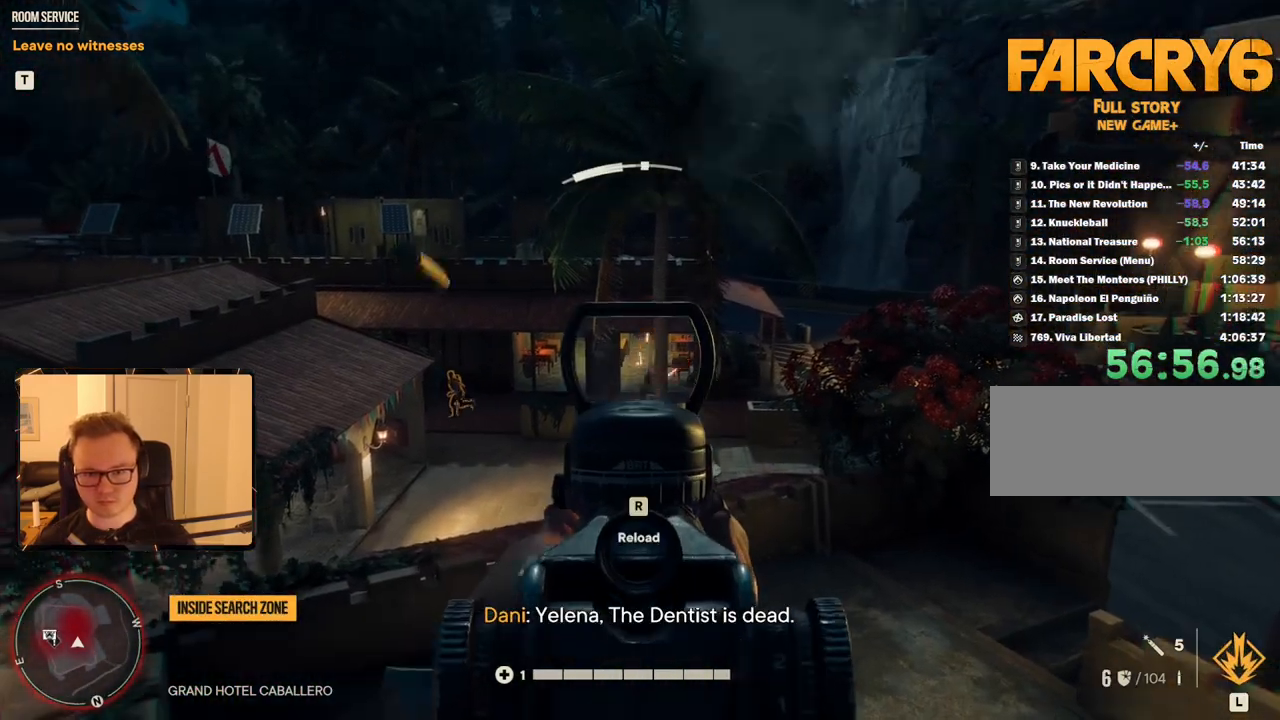
{"keys": [], "mouse": ["right"], "events": [[34, "mouse_left", "up"], [317, "mouse_left", "down"], [450, "mouse_left", "up"]]}
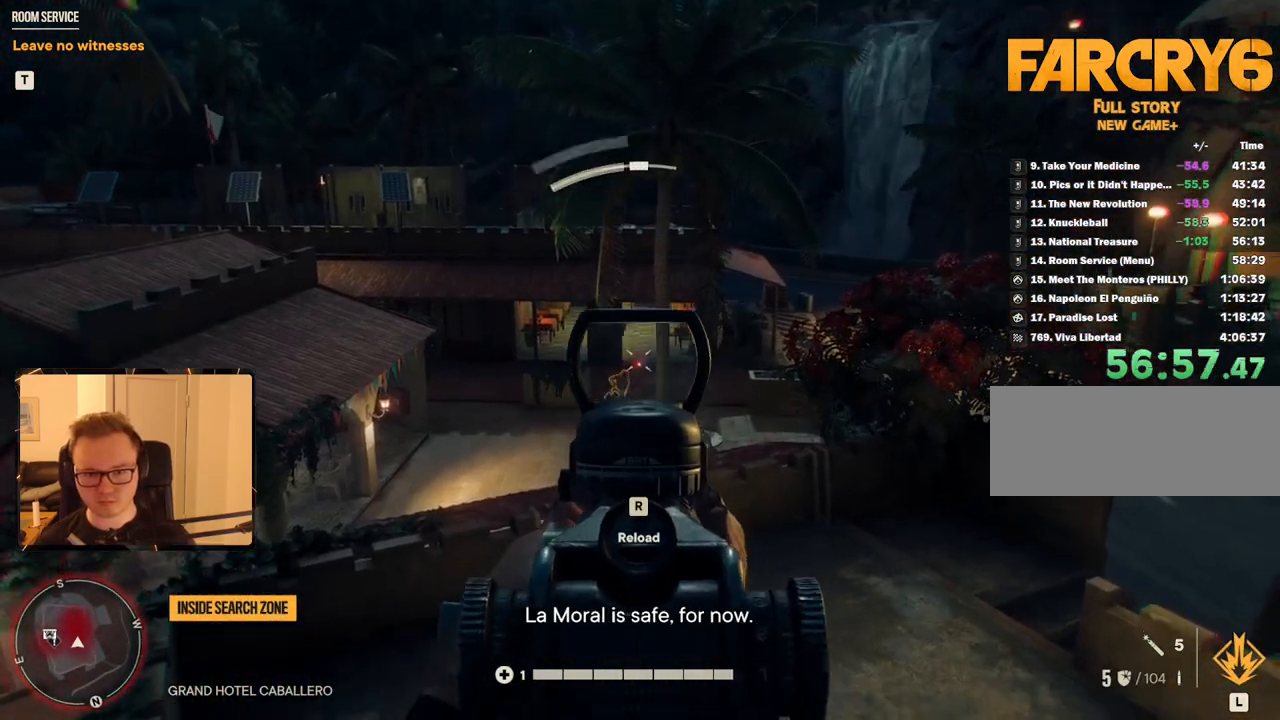
{"keys": [], "mouse": ["right"], "events": [[367, "mouse_left", "down"], [467, "mouse_left", "up"]]}
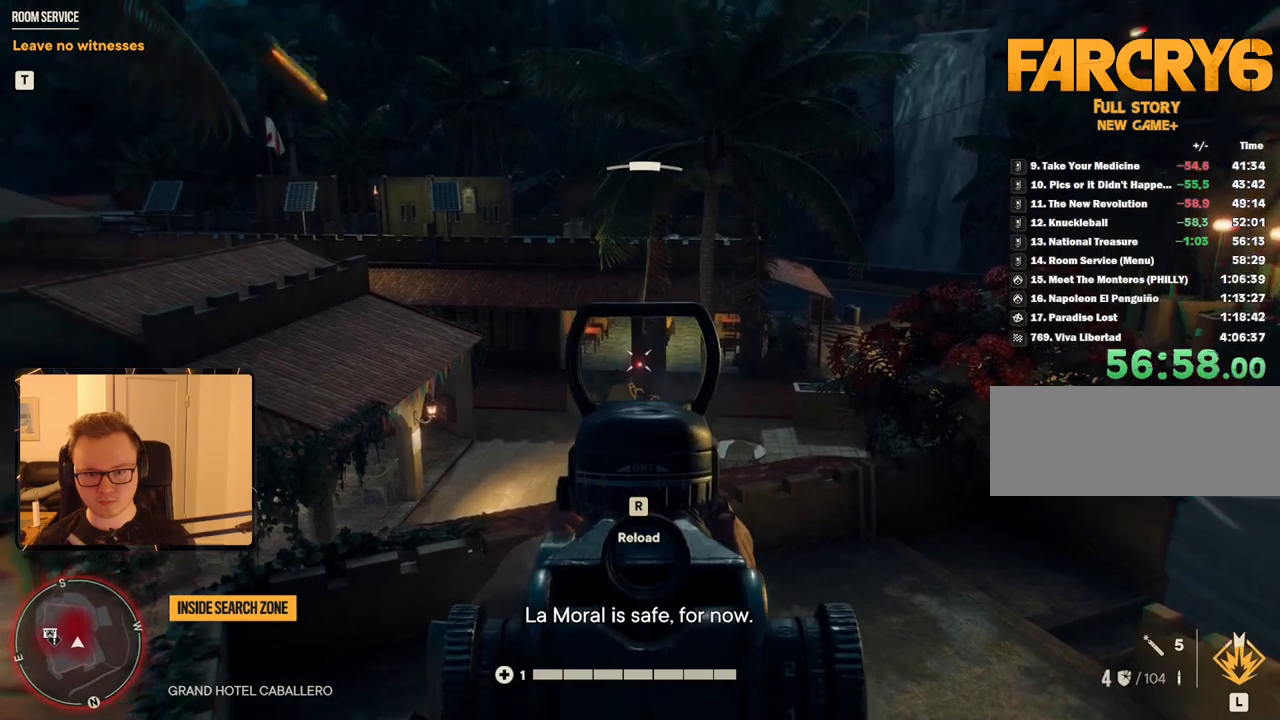
{"keys": [], "mouse": ["left", "right"], "events": [[434, "mouse_left", "down"]]}
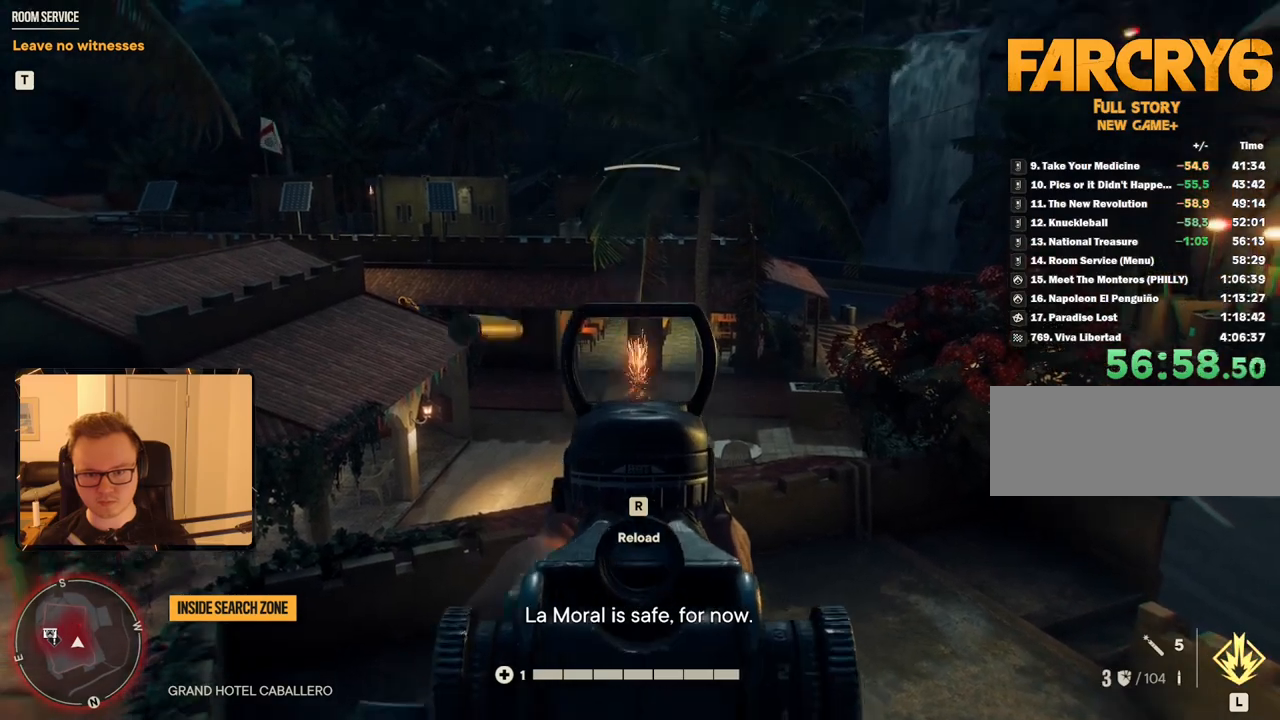
{"keys": ["d"], "mouse": ["right"], "events": [[17, "mouse_left", "up"], [400, "d", "down"]]}
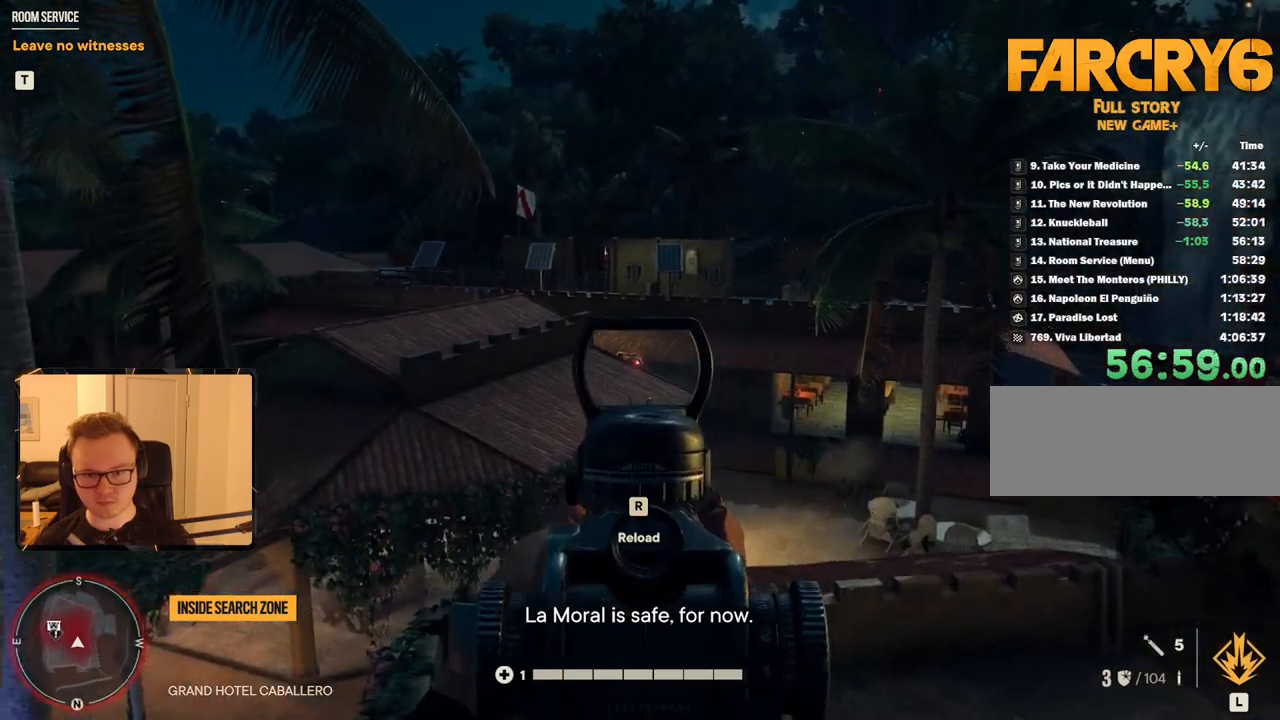
{"keys": [], "mouse": ["right"], "events": [[84, "d", "up"]]}
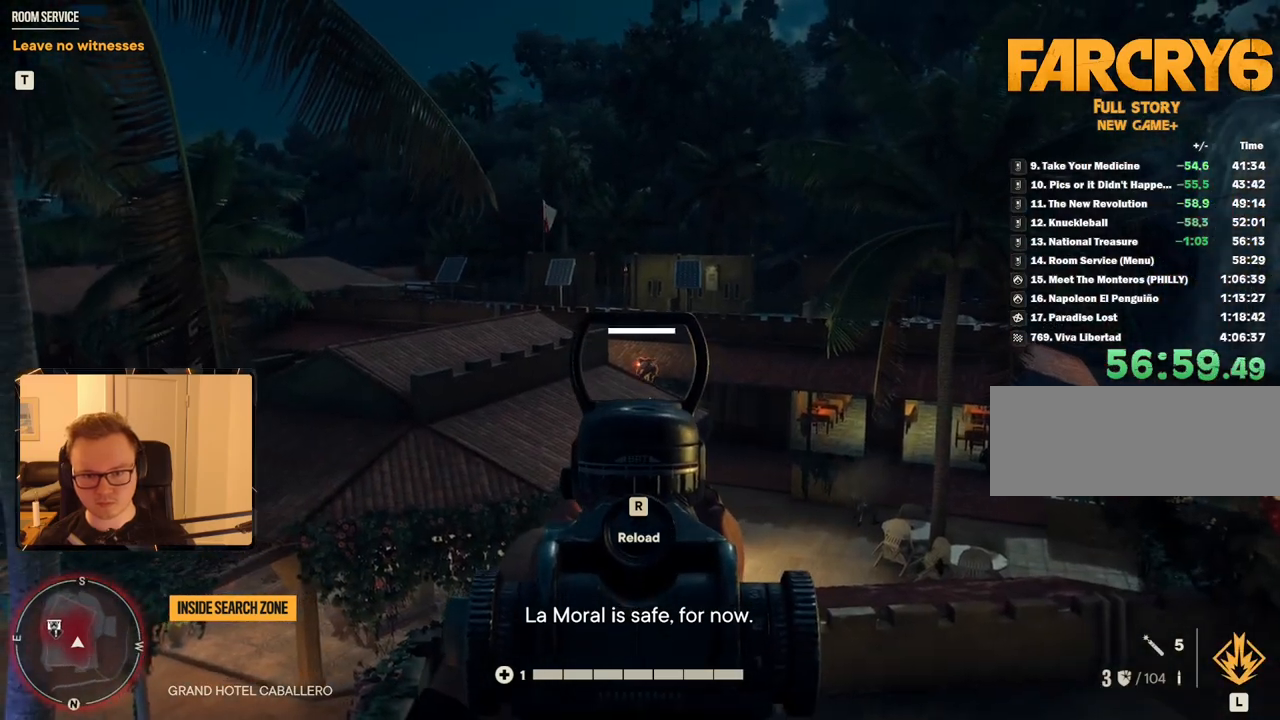
{"keys": [], "mouse": ["right"], "events": [[184, "mouse_left", "down"], [284, "mouse_left", "up"]]}
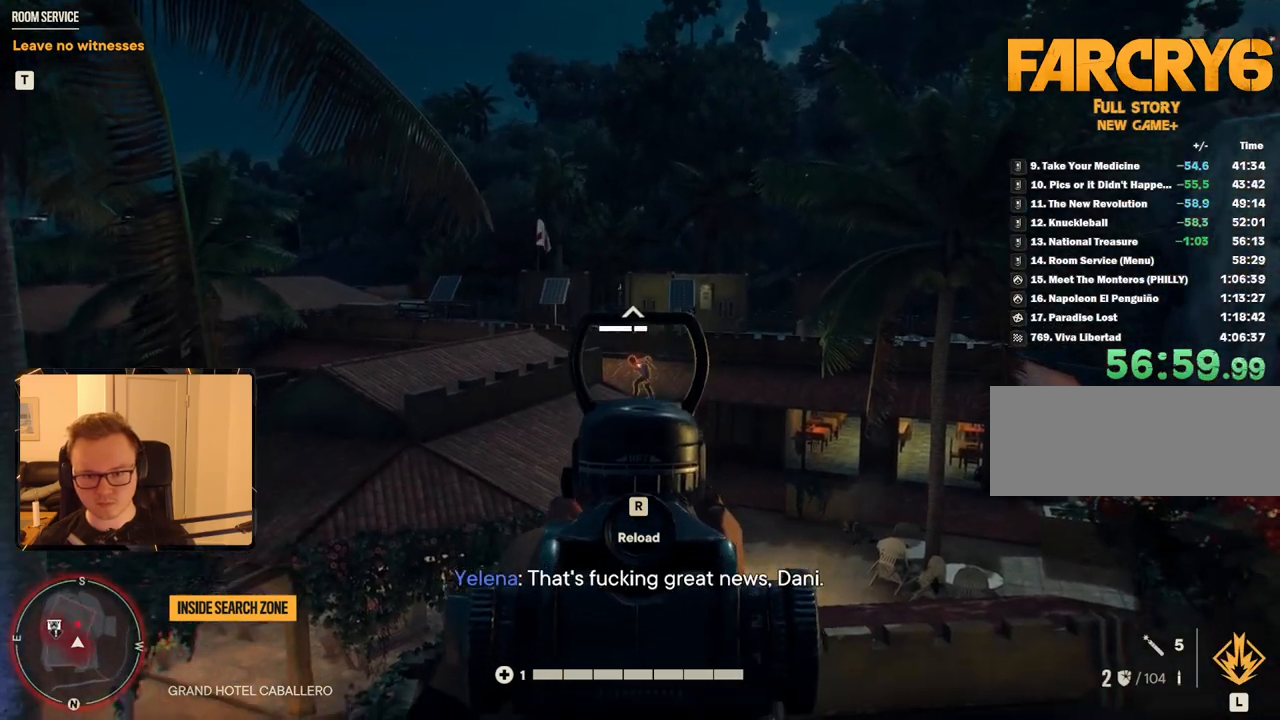
{"keys": [], "mouse": ["left", "right"], "events": [[467, "mouse_left", "down"]]}
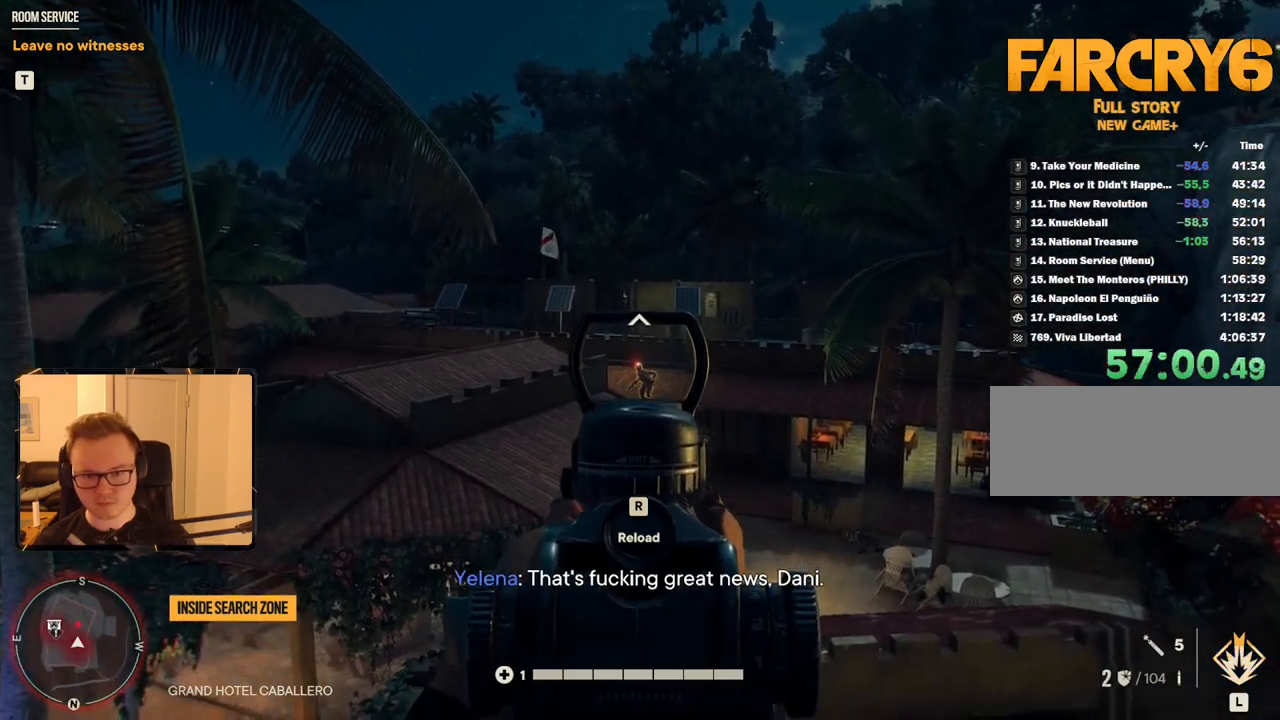
{"keys": [], "mouse": ["right"], "events": [[117, "mouse_left", "up"], [350, "mouse_left", "down"], [484, "mouse_left", "up"]]}
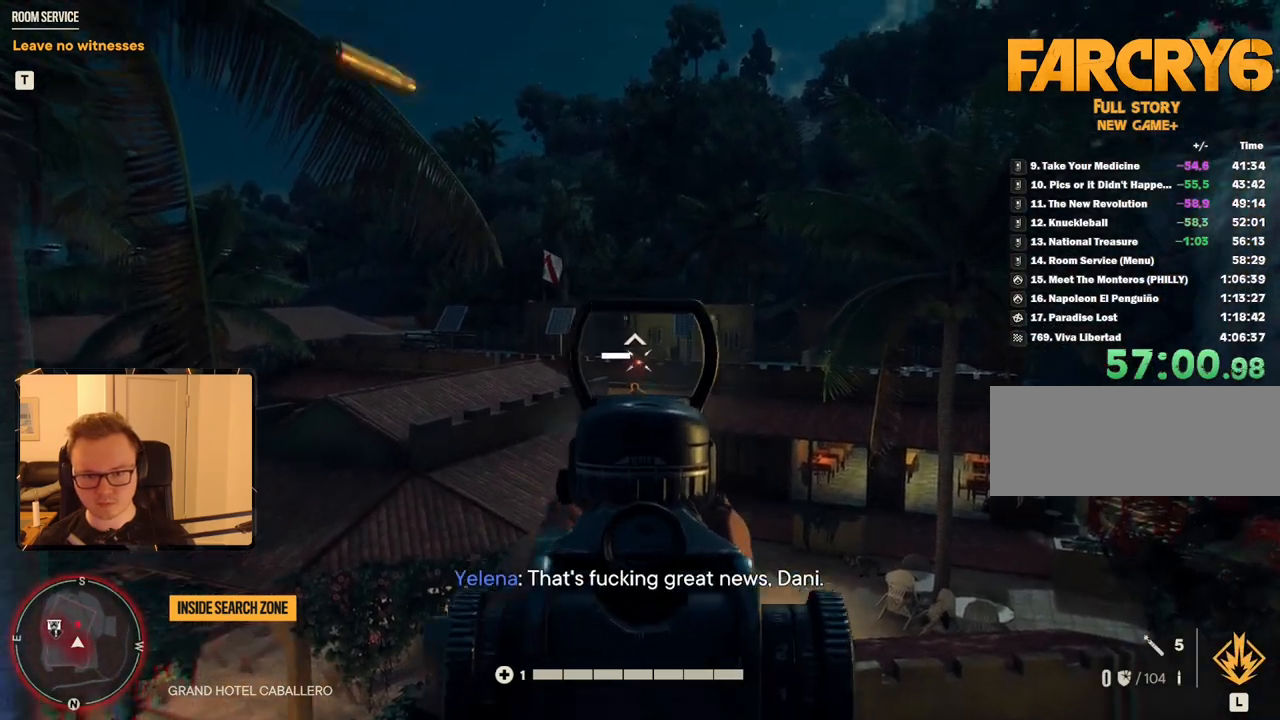
{"keys": [], "mouse": [], "events": [[400, "mouse_right", "up"]]}
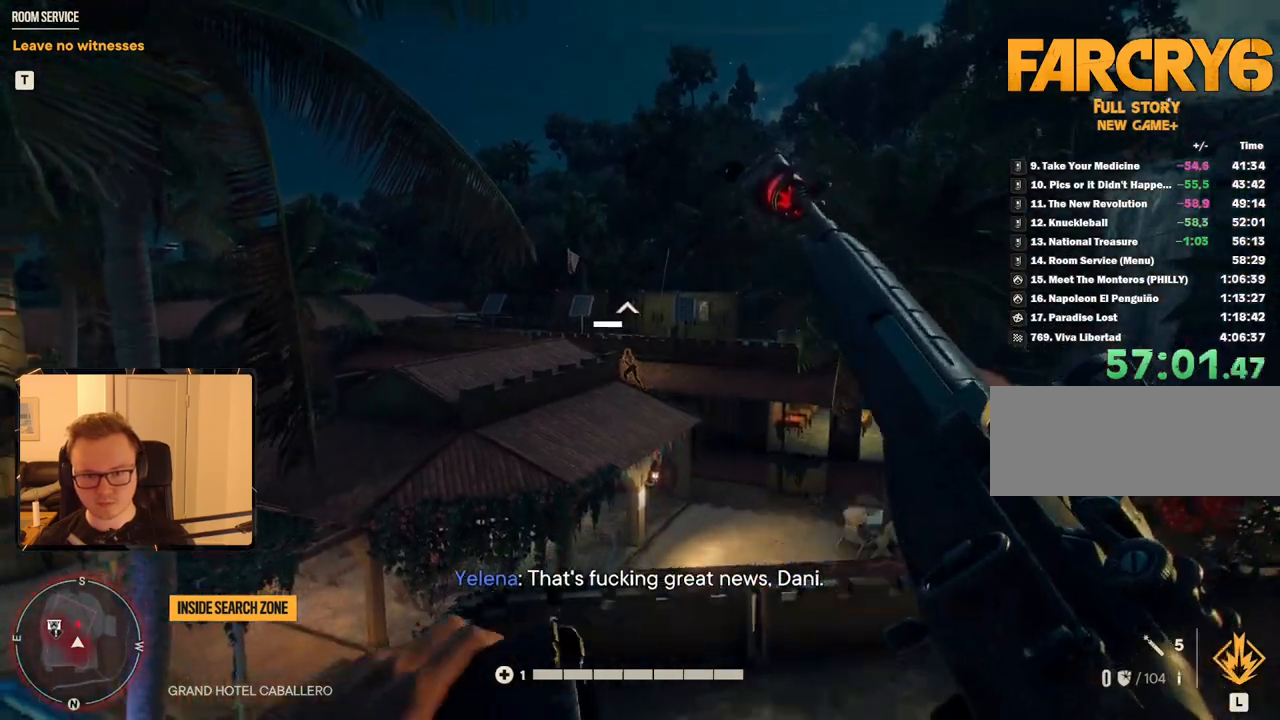
{"keys": [], "mouse": [], "events": []}
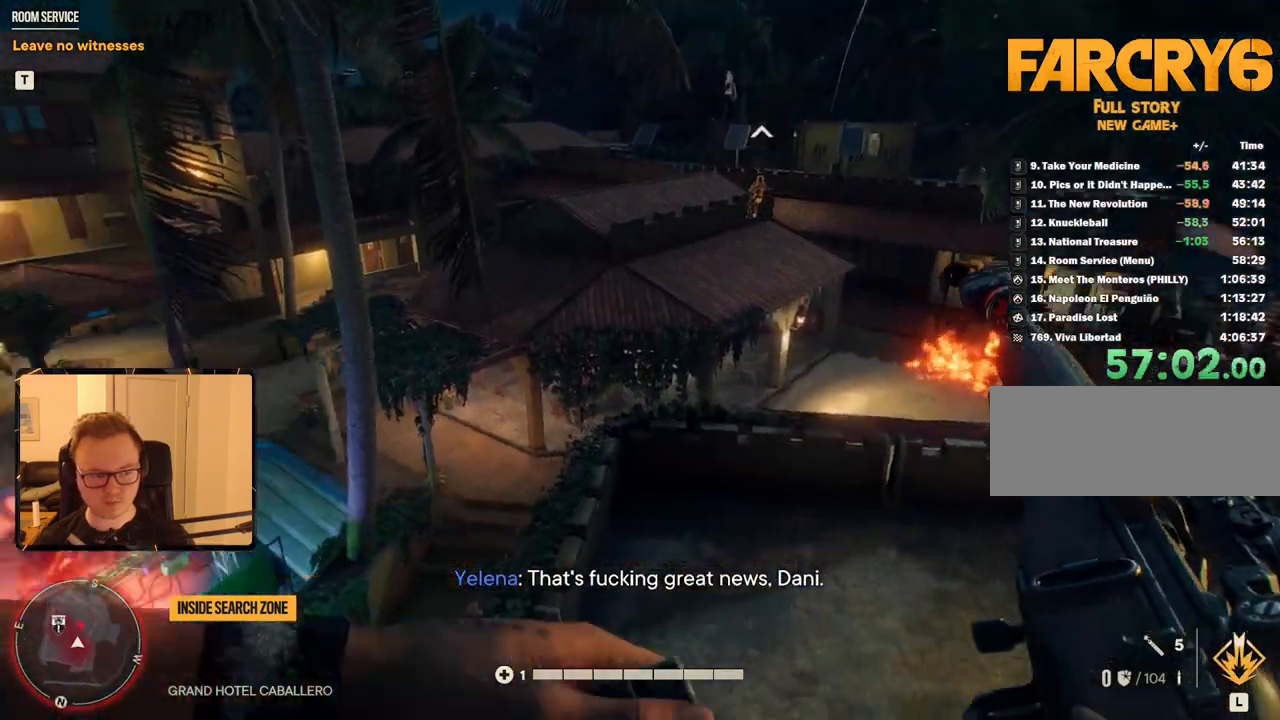
{"keys": ["w"], "mouse": [], "events": [[434, "w", "down"]]}
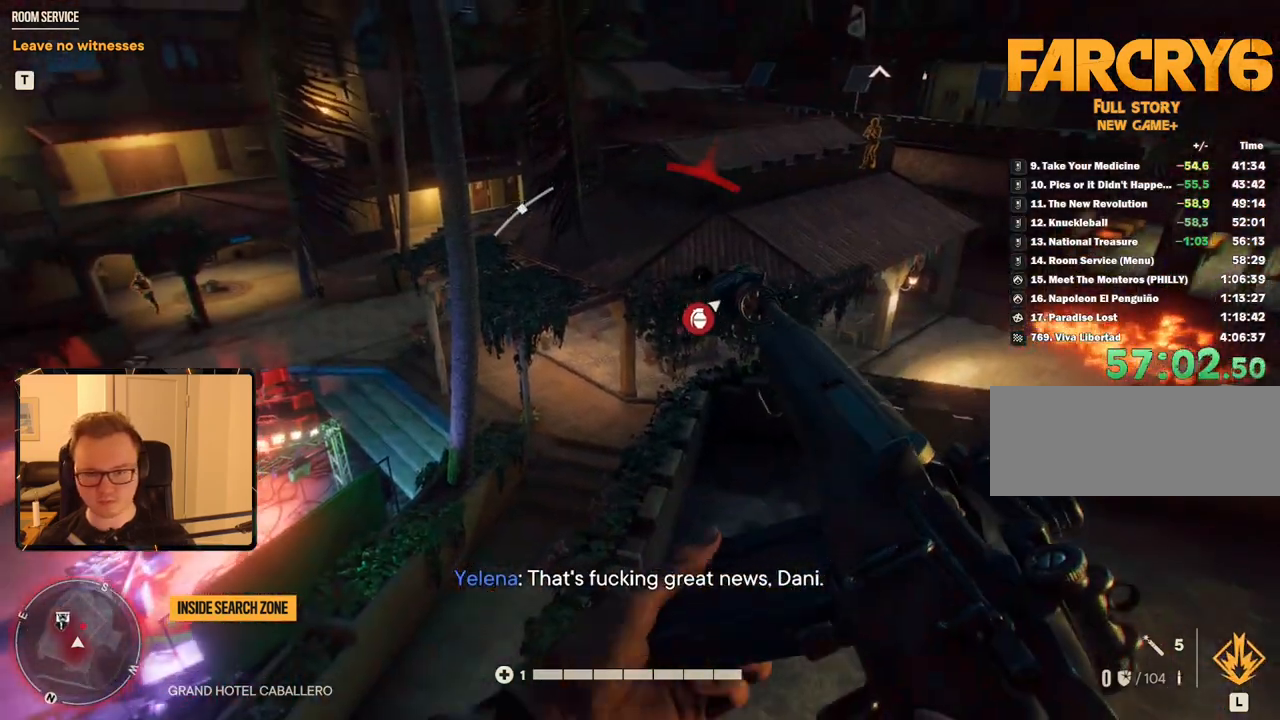
{"keys": ["d", "w"], "mouse": [], "events": [[17, "a", "down"], [117, "a", "up"], [434, "d", "down"]]}
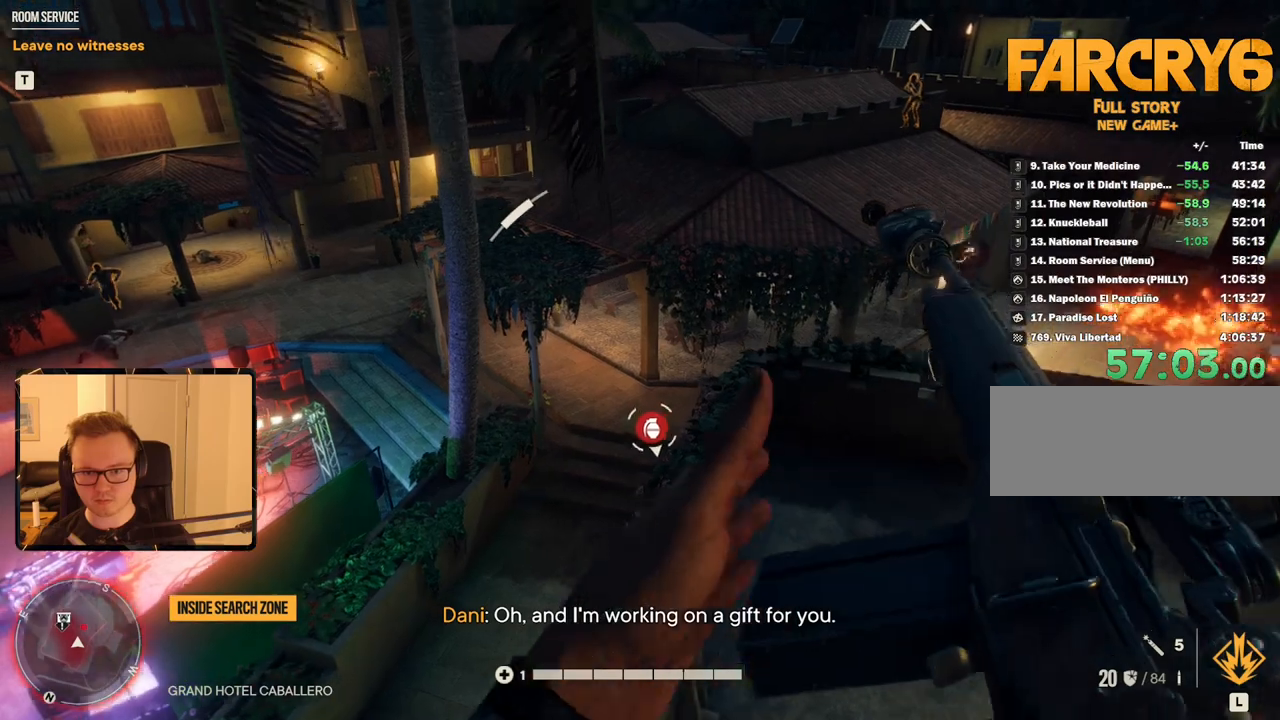
{"keys": [], "mouse": [], "events": [[34, "d", "up"], [217, "w", "up"]]}
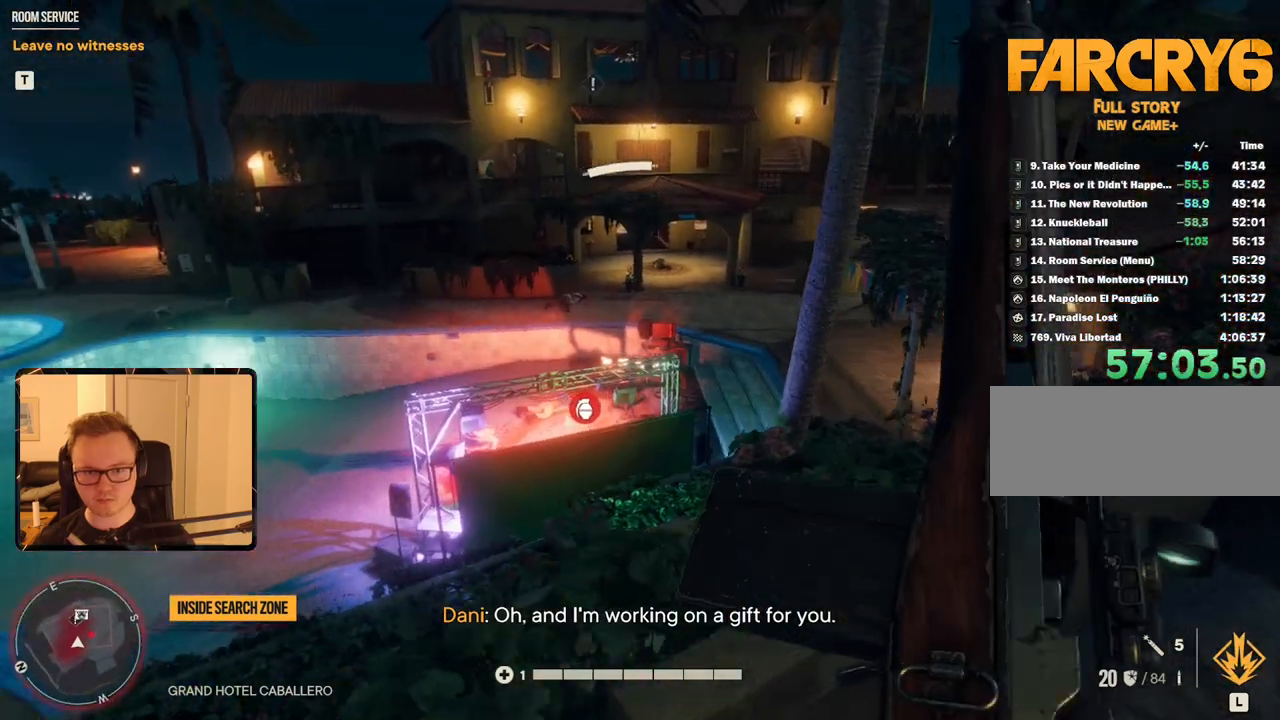
{"keys": ["d", "w"], "mouse": [], "events": [[284, "w", "down"], [367, "d", "down"]]}
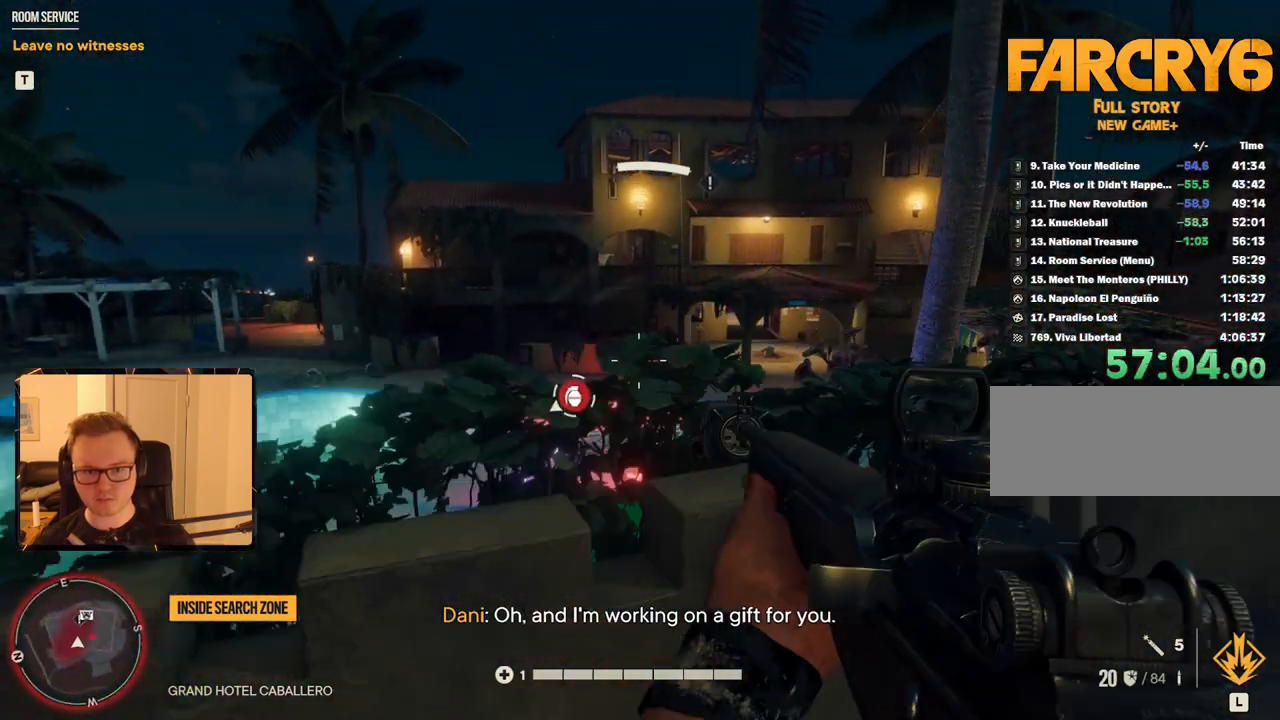
{"keys": [], "mouse": [], "events": [[100, "d", "up"], [200, "w", "up"]]}
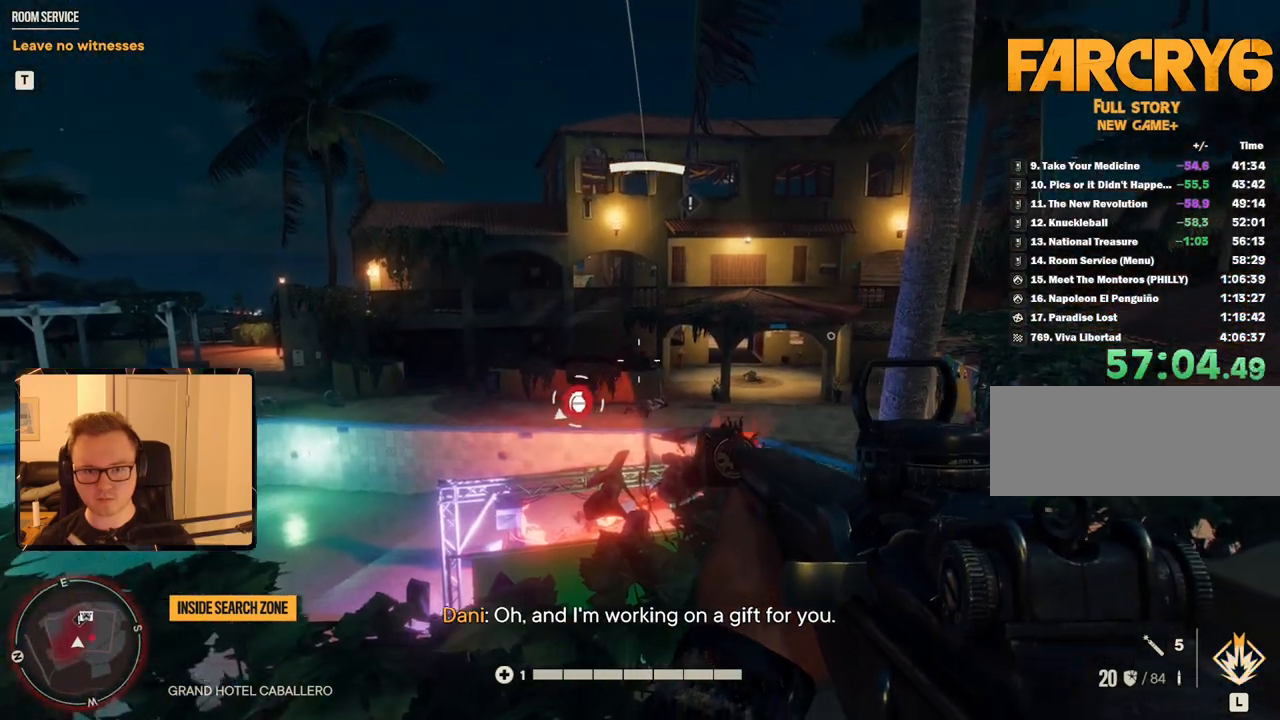
{"keys": [], "mouse": ["right"], "events": [[34, "mouse_right", "down"]]}
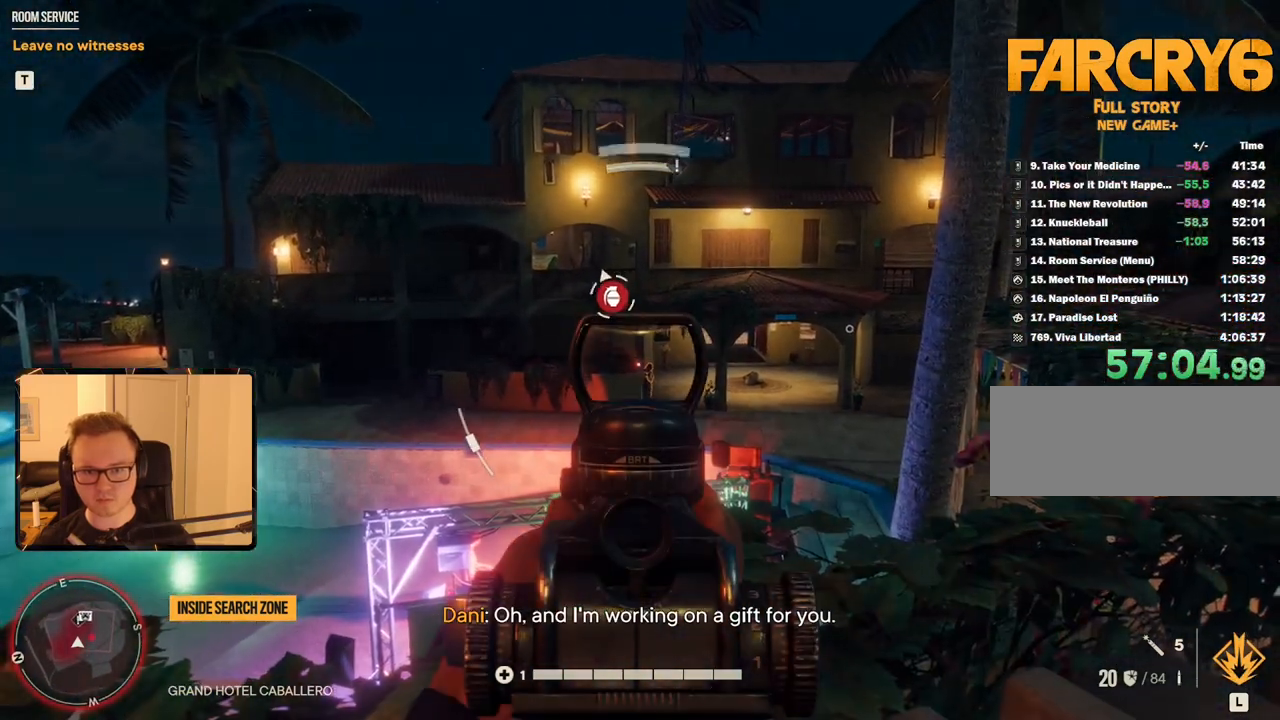
{"keys": [], "mouse": [], "events": [[134, "mouse_left", "down"], [267, "mouse_left", "up"], [400, "mouse_right", "up"]]}
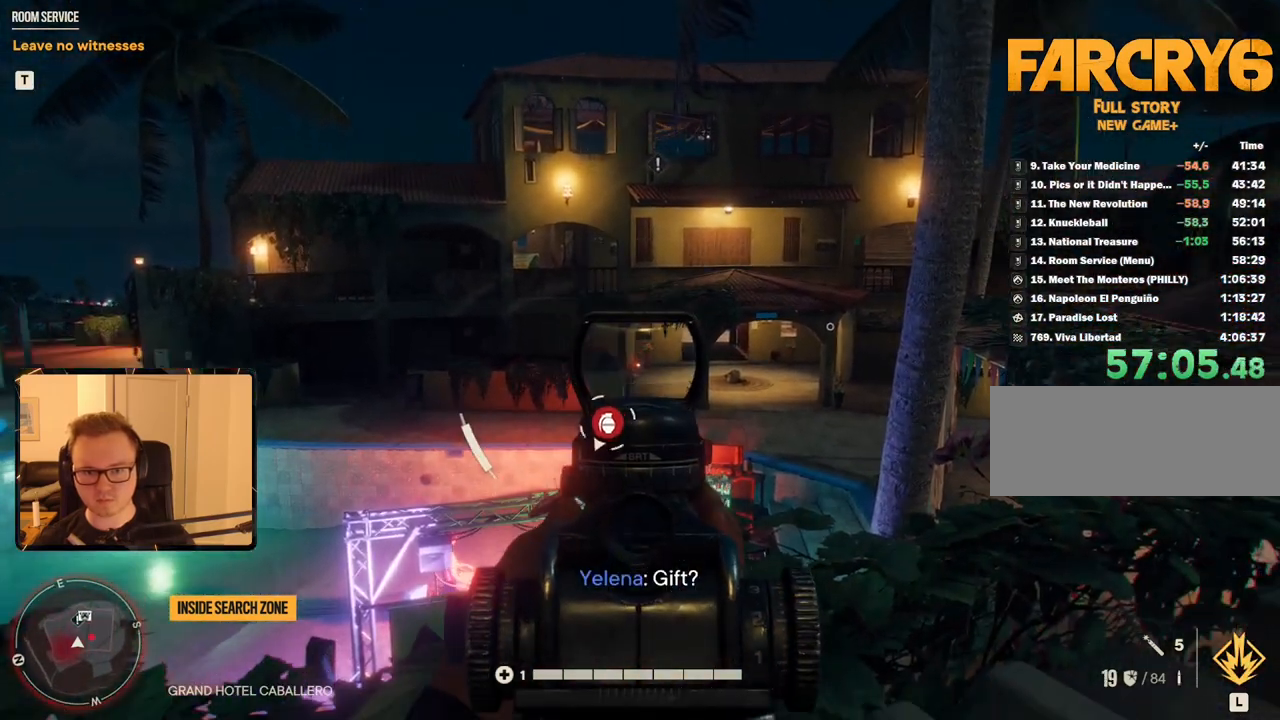
{"keys": ["d", "w"], "mouse": [], "events": [[50, "d", "down"], [234, "w", "down"]]}
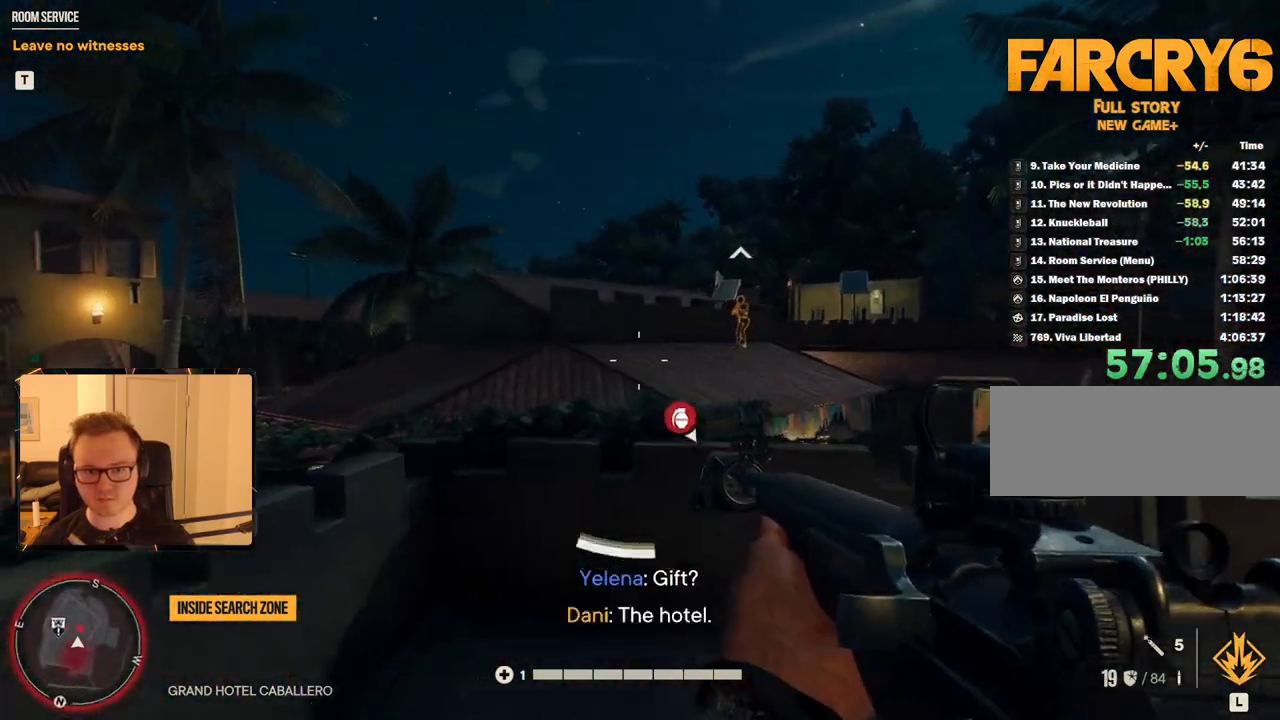
{"keys": [], "mouse": ["right"], "events": [[117, "d", "up"], [117, "mouse_right", "down"], [117, "w", "up"]]}
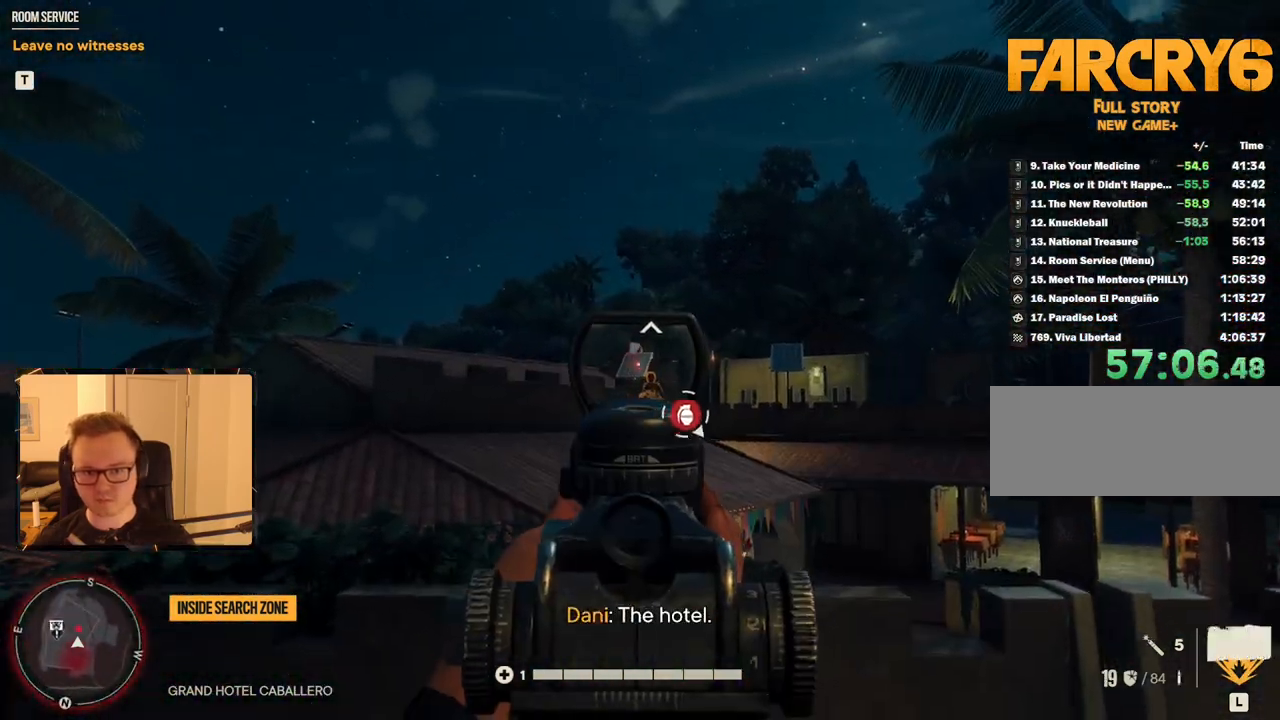
{"keys": [], "mouse": ["right"], "events": [[217, "mouse_left", "down"], [317, "mouse_left", "up"]]}
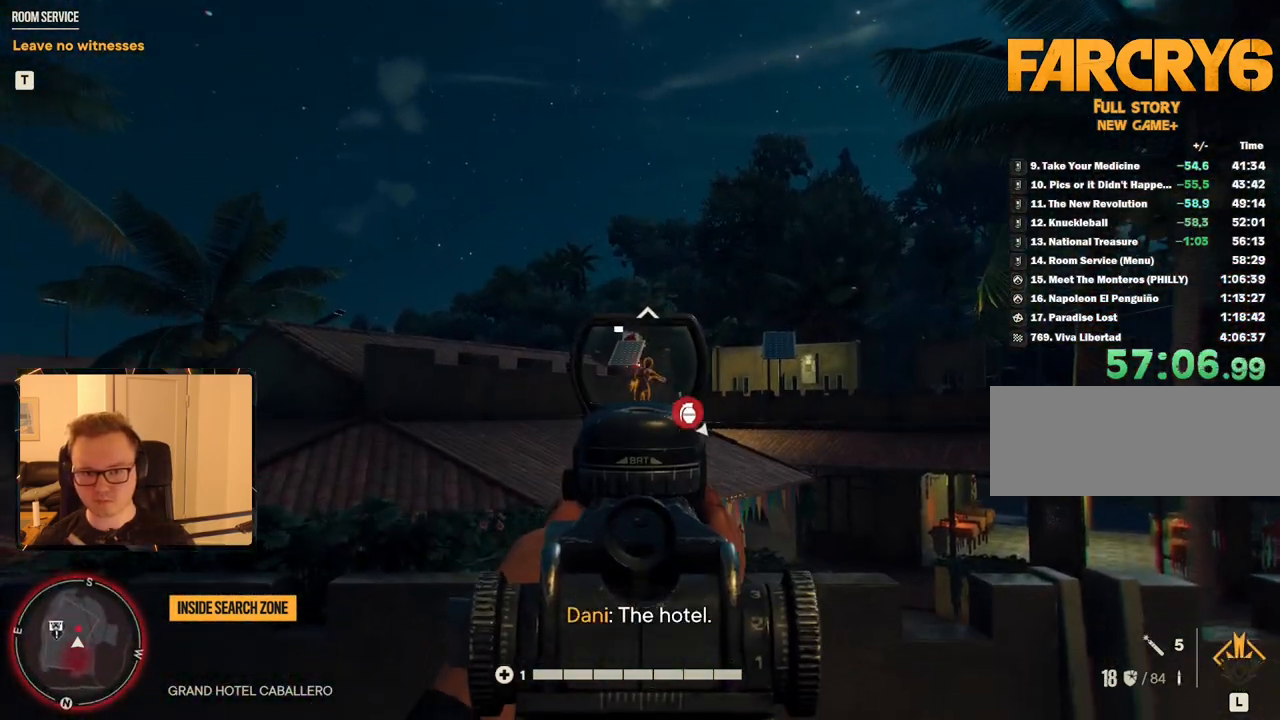
{"keys": [], "mouse": [], "events": [[184, "mouse_left", "down"], [284, "mouse_left", "up"], [467, "mouse_right", "up"]]}
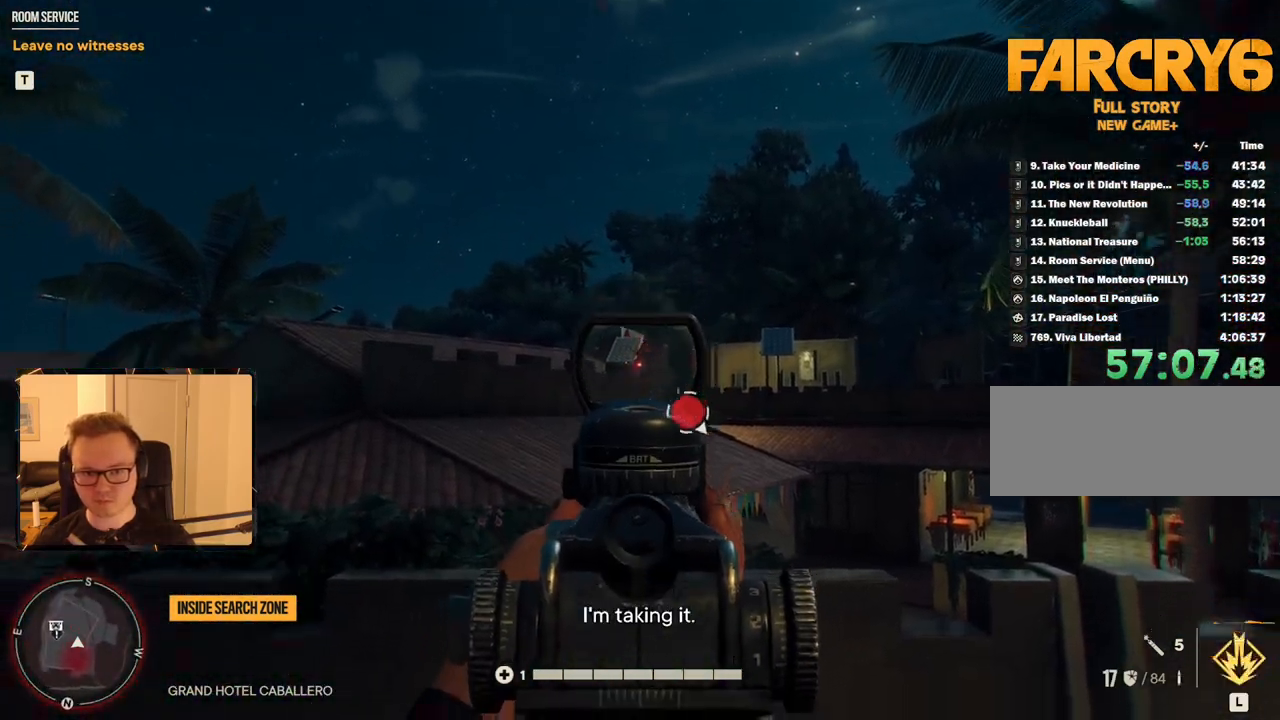
{"keys": ["w"], "mouse": [], "events": [[284, "w", "down"]]}
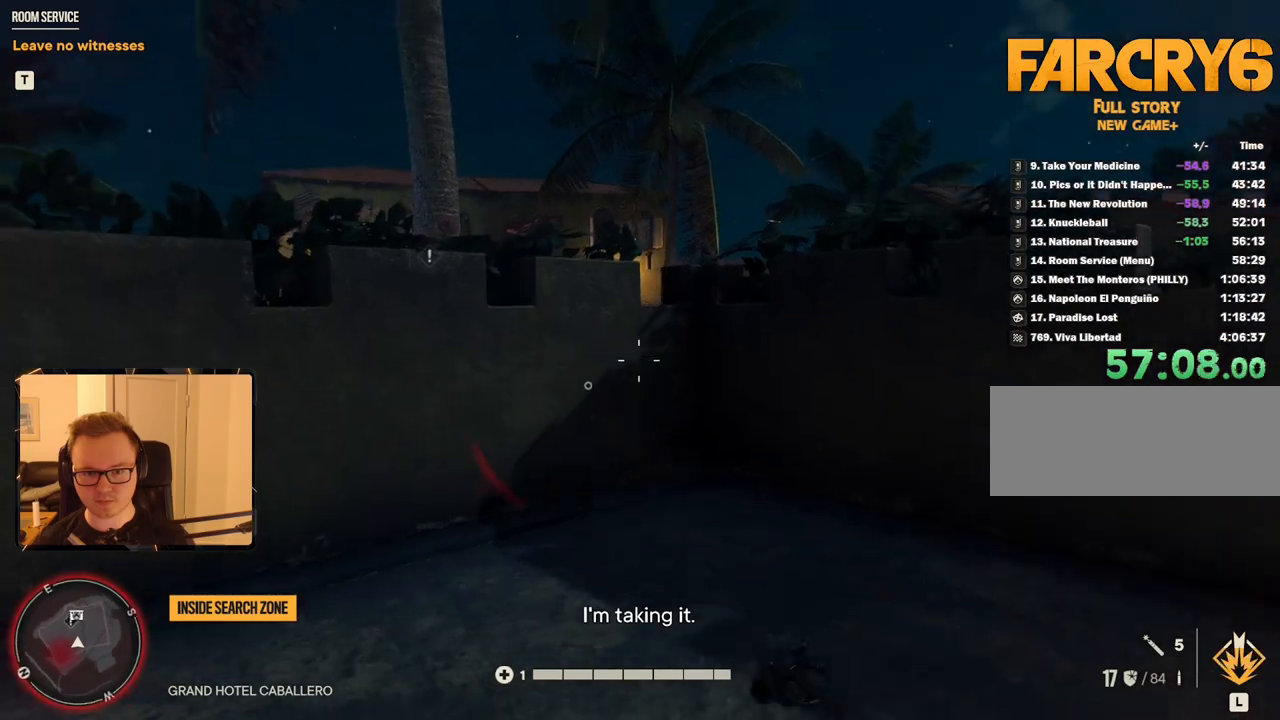
{"keys": [], "mouse": [], "events": [[17, "w", "up"]]}
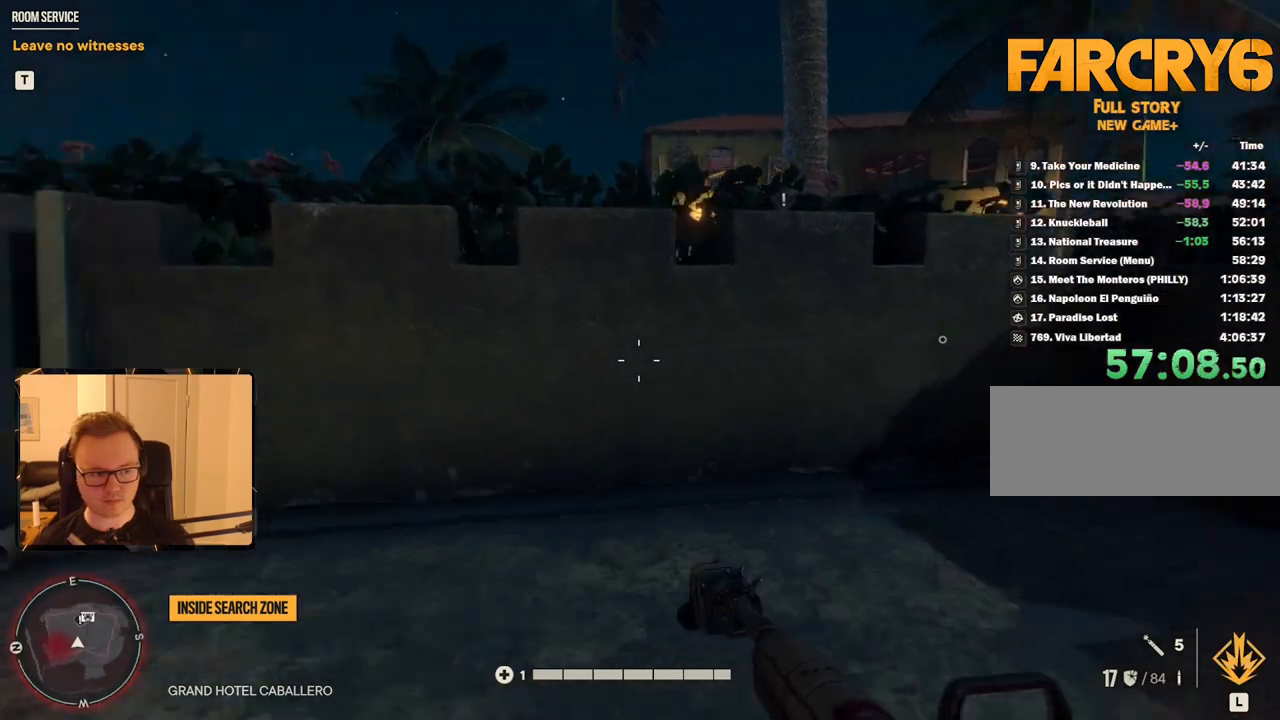
{"keys": ["w"], "mouse": [], "events": [[500, "w", "down"]]}